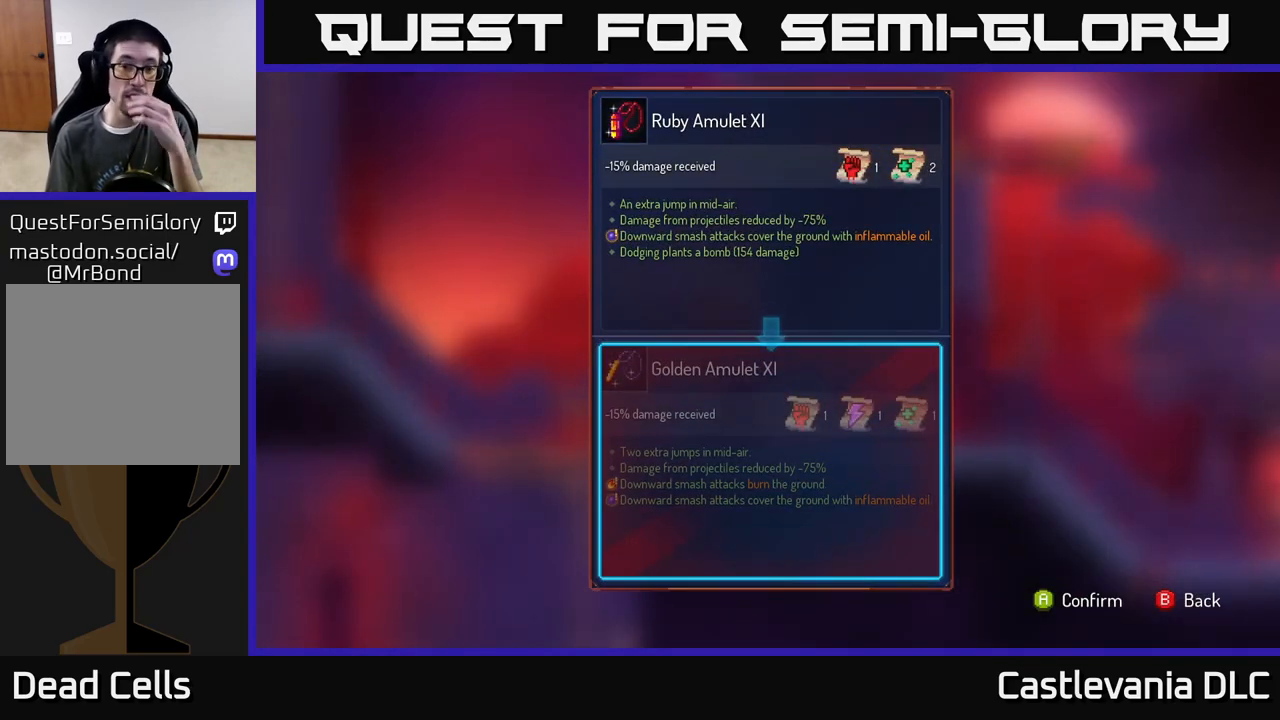
Gameplay with a controller (Xbox layout); each line is a JSON object with the inputs held at the frame after it. "events" lists button and stick changes between this image and that frame as [ms after this image, input, new state], when the widget could be followed in between.
{"buttons": [], "left_stick": "center", "right_stick": "center", "events": []}
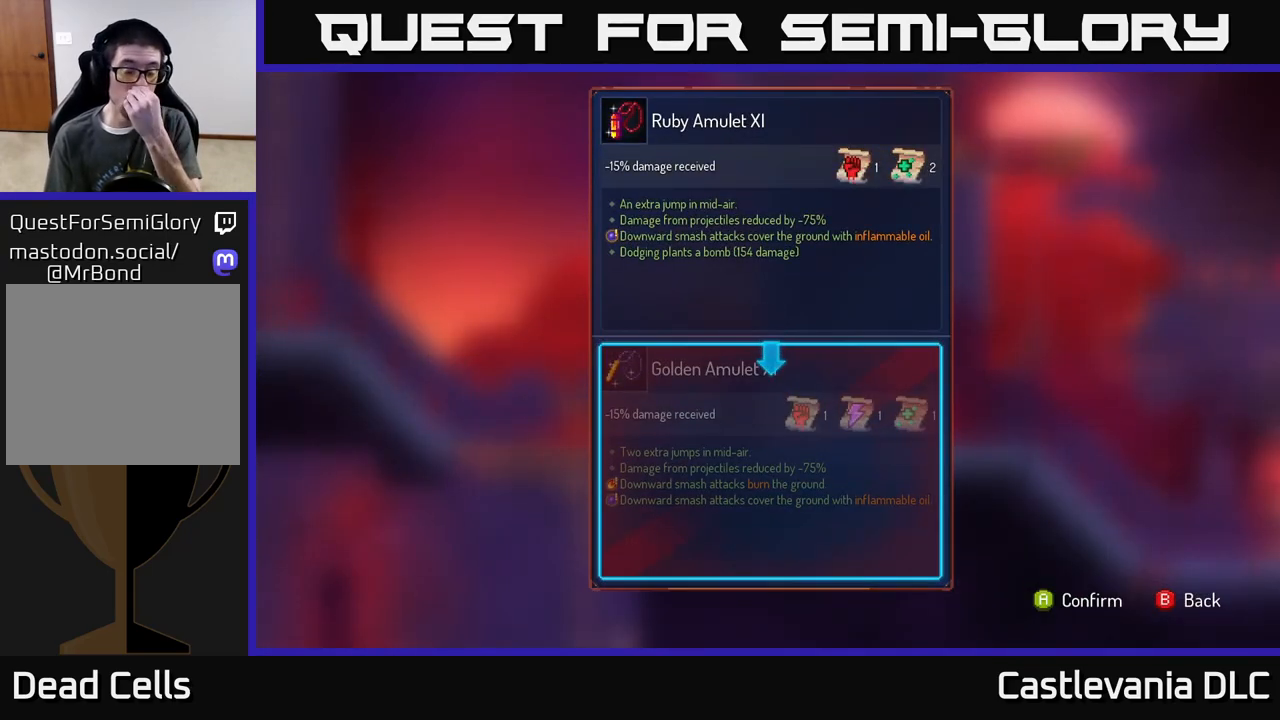
{"buttons": [], "left_stick": "center", "right_stick": "center", "events": []}
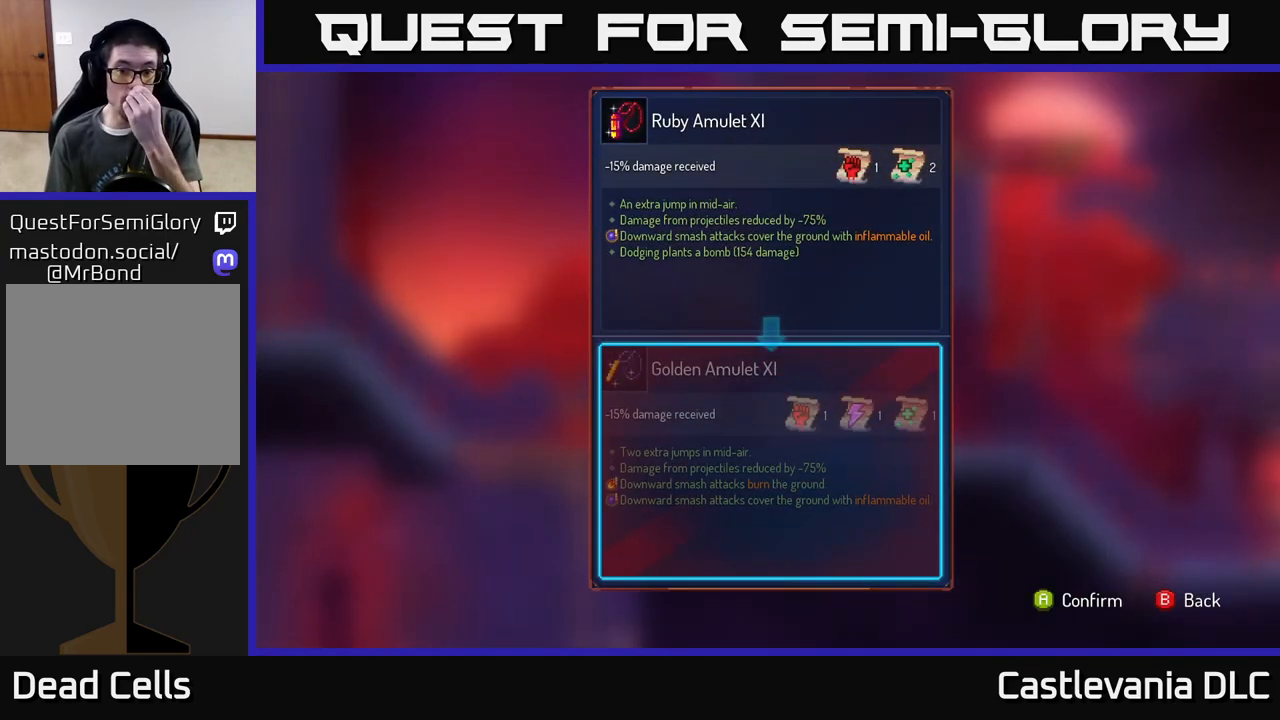
{"buttons": [], "left_stick": "center", "right_stick": "center", "events": []}
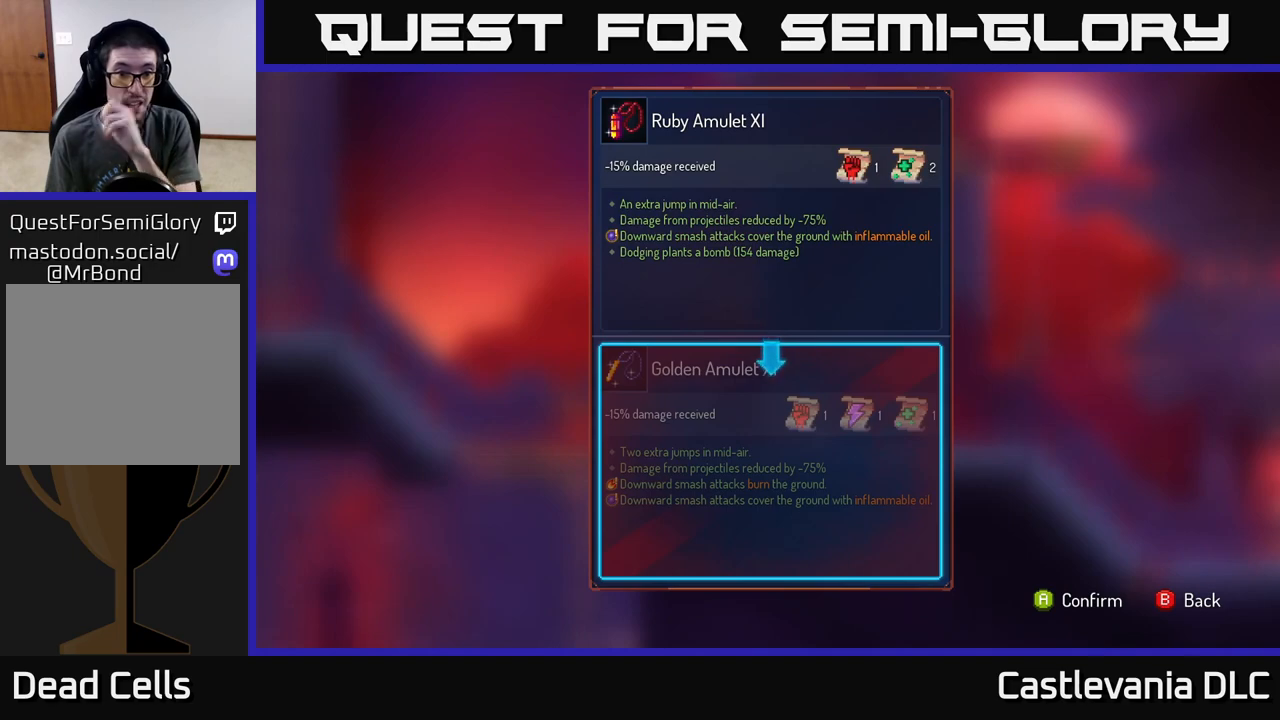
{"buttons": [], "left_stick": "center", "right_stick": "center", "events": []}
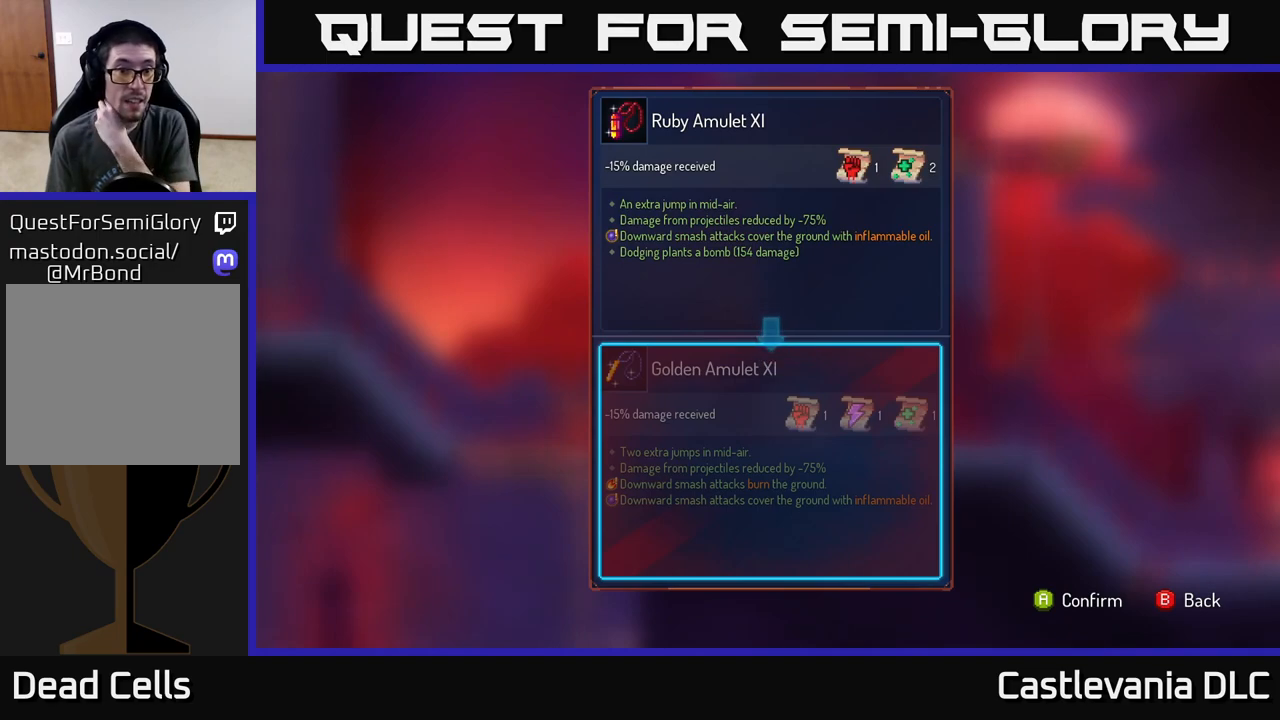
{"buttons": [], "left_stick": "center", "right_stick": "center", "events": []}
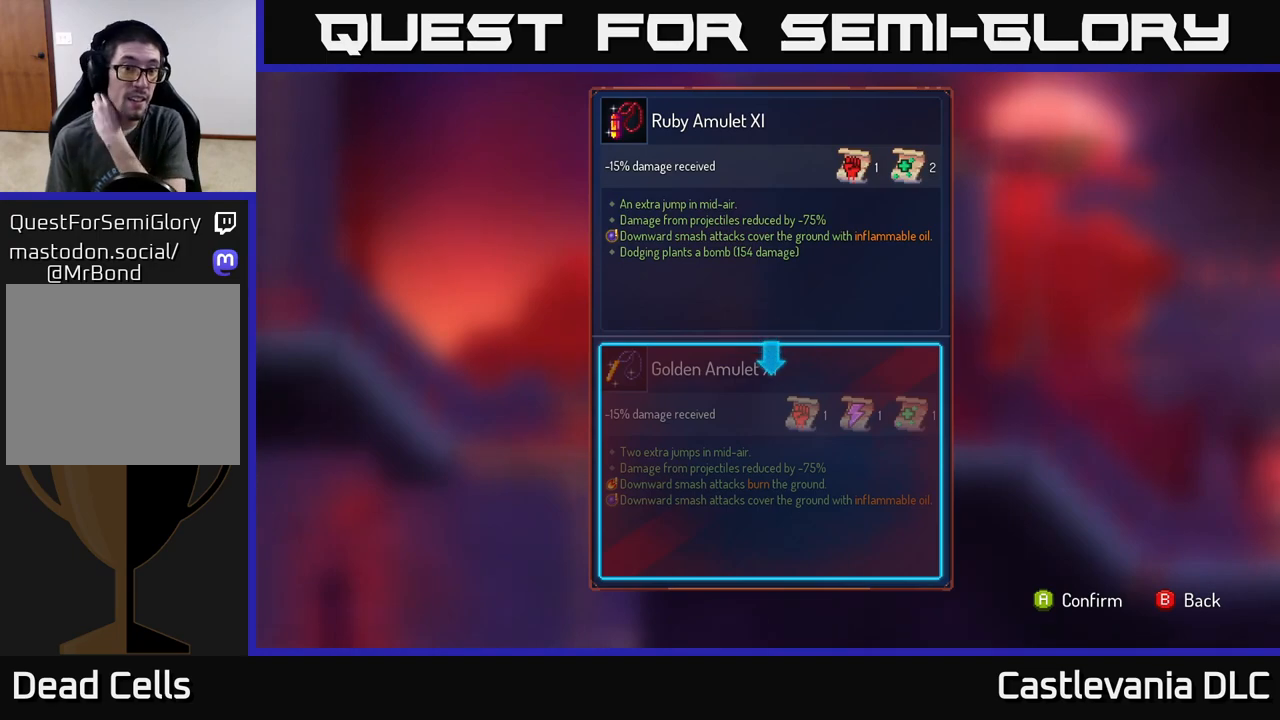
{"buttons": [], "left_stick": "center", "right_stick": "center", "events": []}
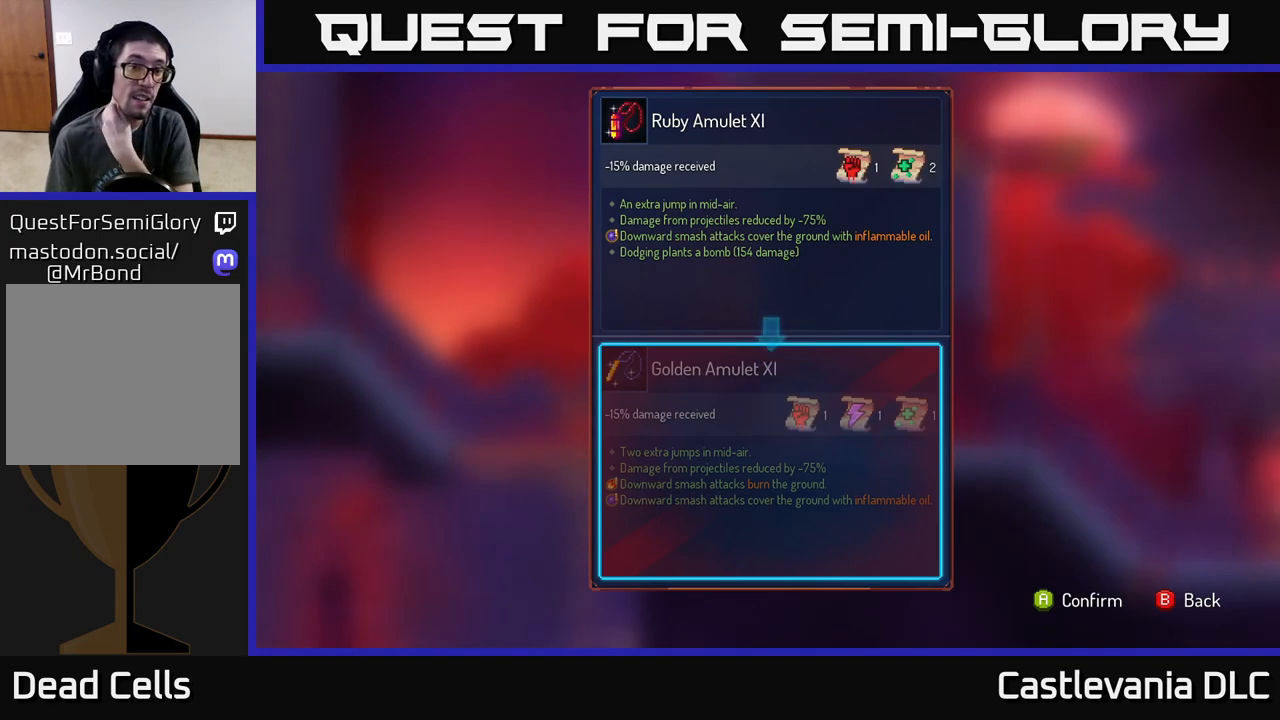
{"buttons": [], "left_stick": "center", "right_stick": "center", "events": []}
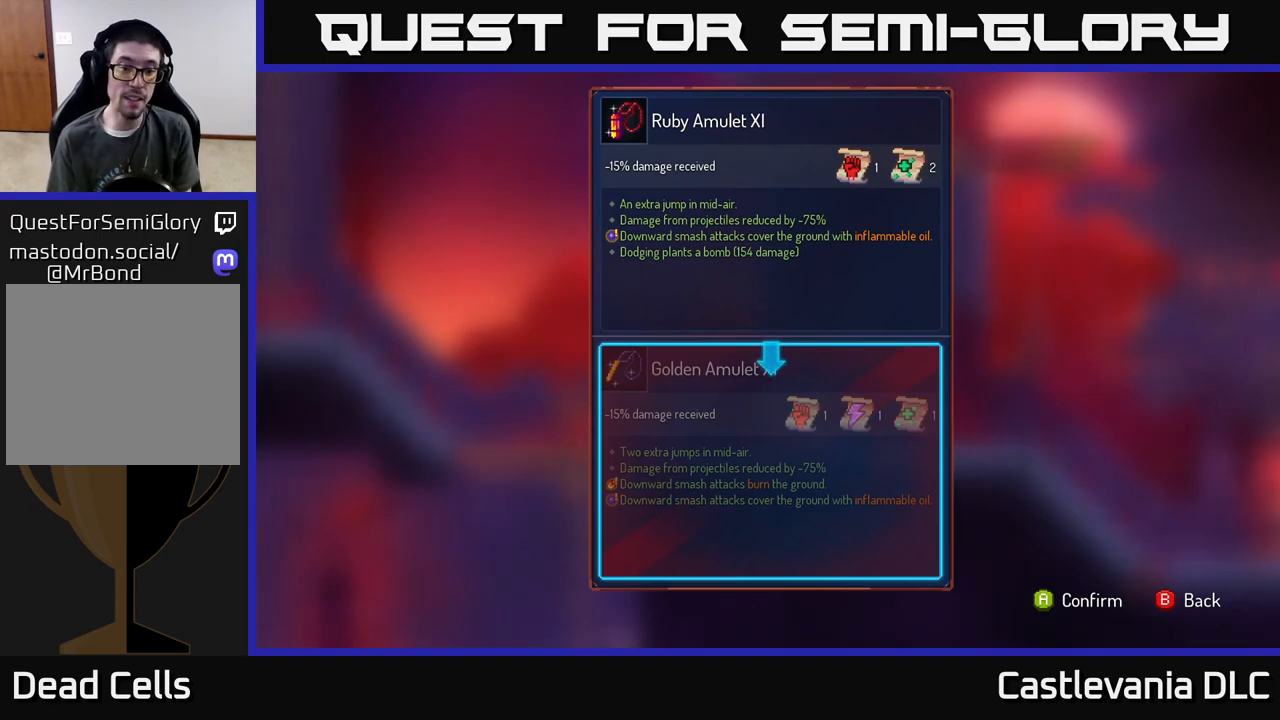
{"buttons": [], "left_stick": "center", "right_stick": "center", "events": []}
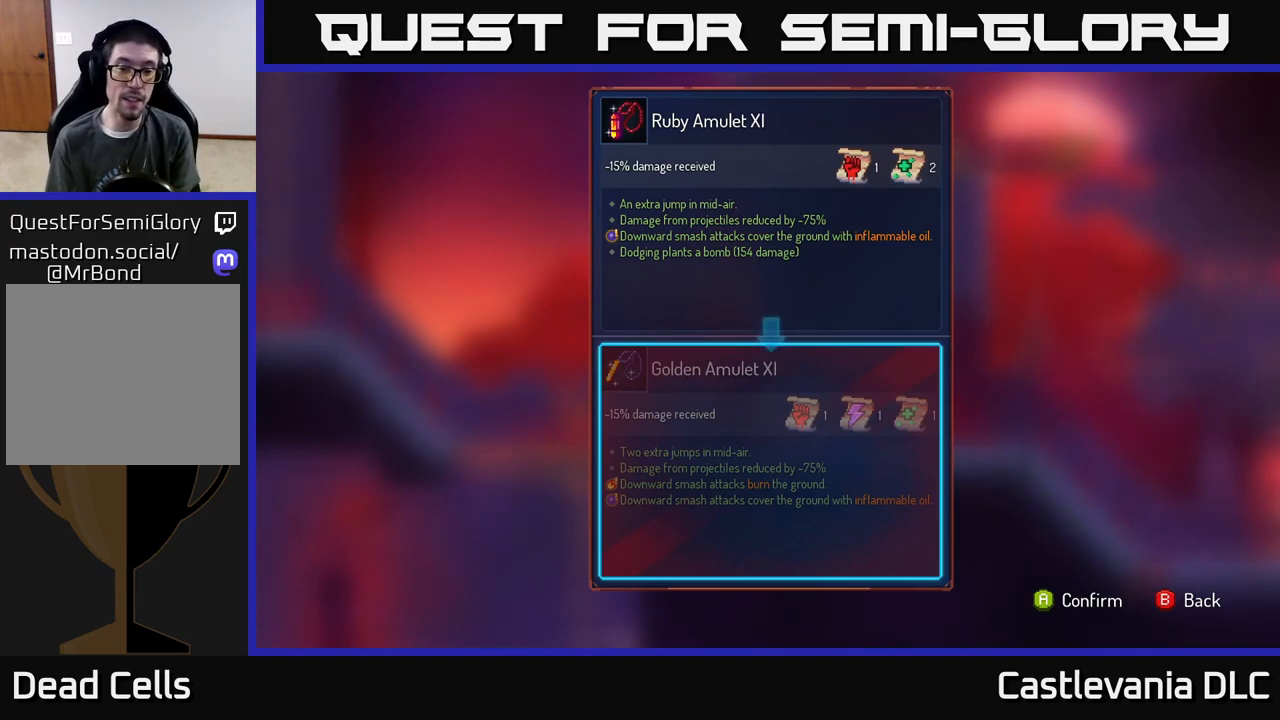
{"buttons": ["R1"], "left_stick": "center", "right_stick": "center", "events": [[217, "B", "down"], [267, "B", "up"], [367, "R1", "down"]]}
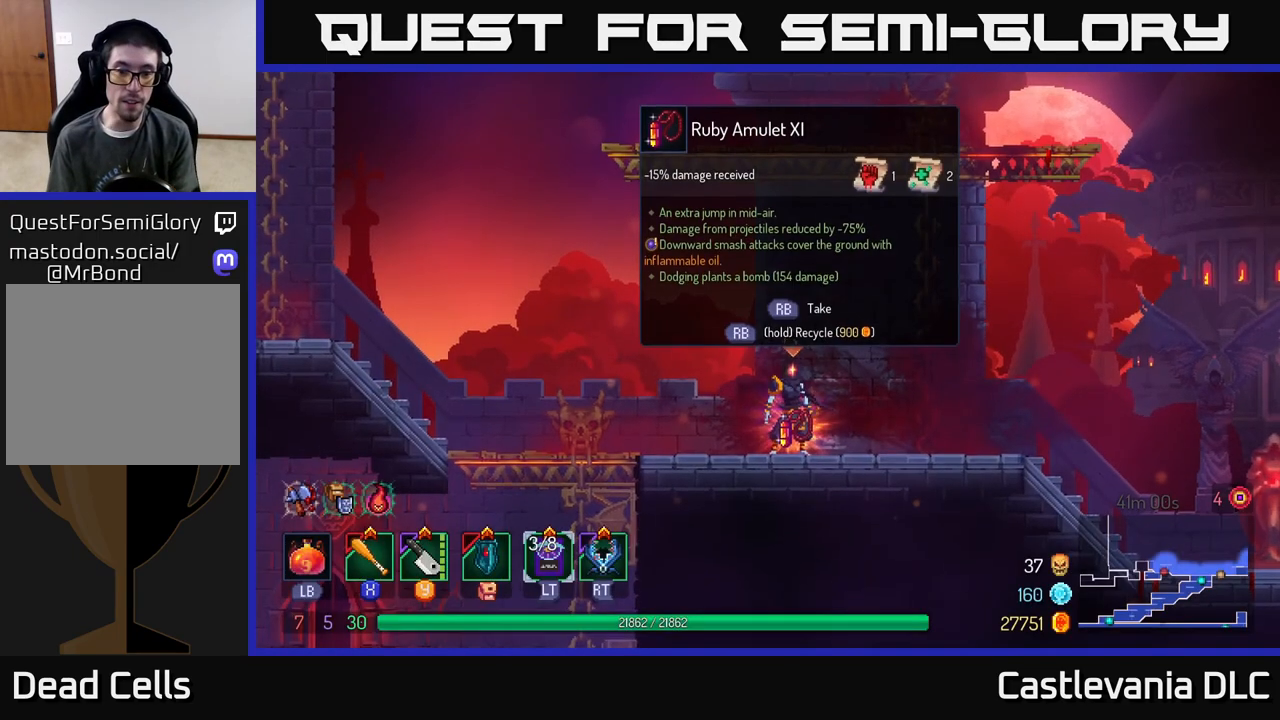
{"buttons": ["R1"], "left_stick": "center", "right_stick": "center", "events": []}
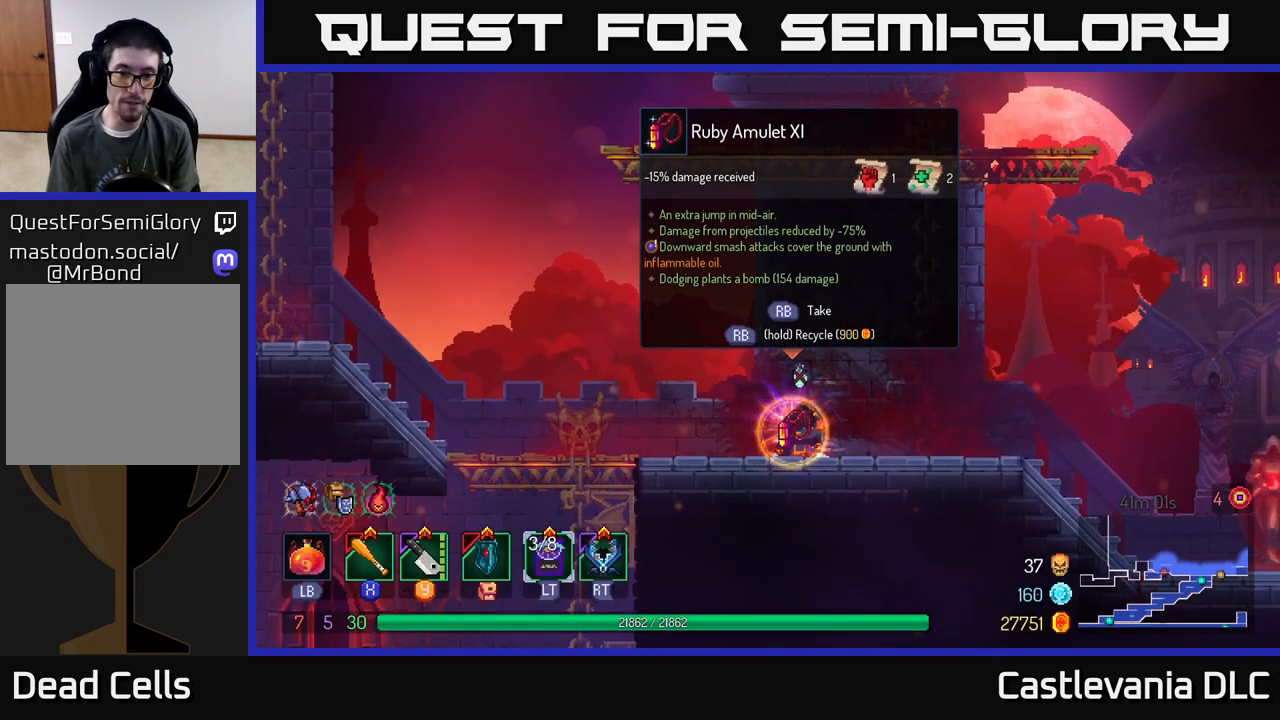
{"buttons": [], "left_stick": "left", "right_stick": "center", "events": [[67, "left_stick", "left"], [100, "R1", "up"], [217, "B", "down"], [350, "B", "up"]]}
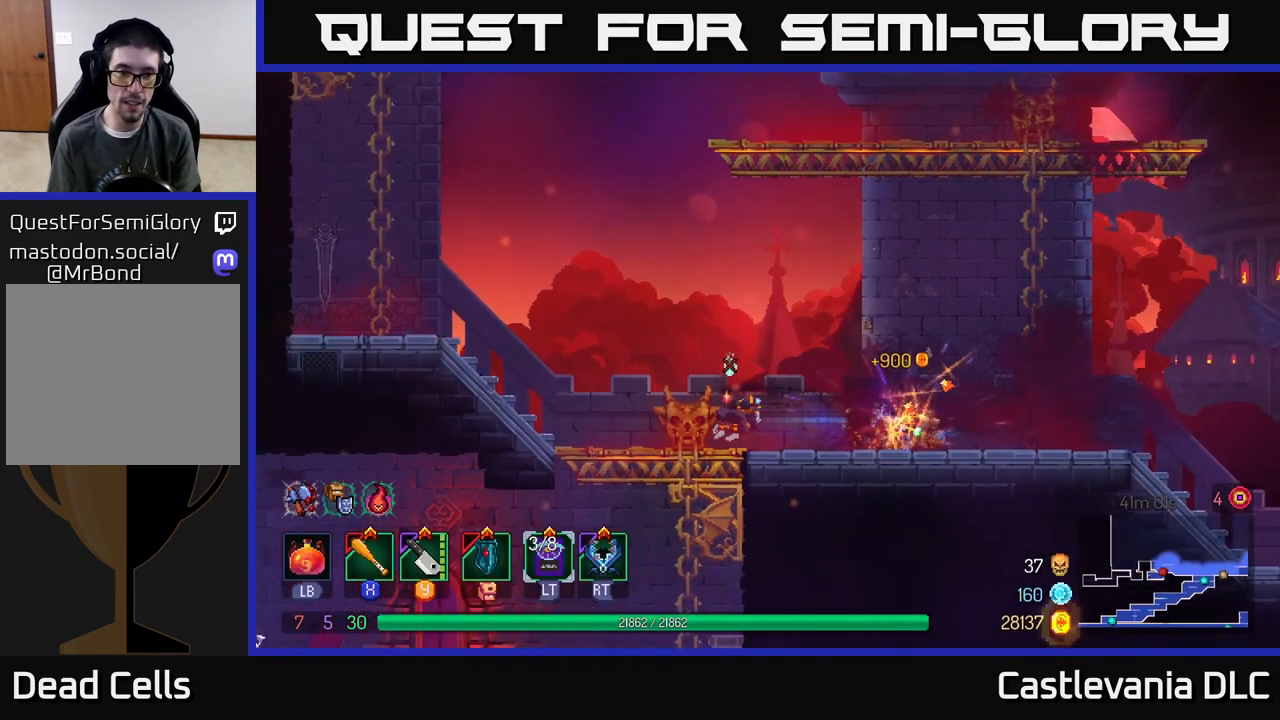
{"buttons": ["A"], "left_stick": "left", "right_stick": "center", "events": [[300, "A", "down"], [383, "A", "up"], [500, "A", "down"]]}
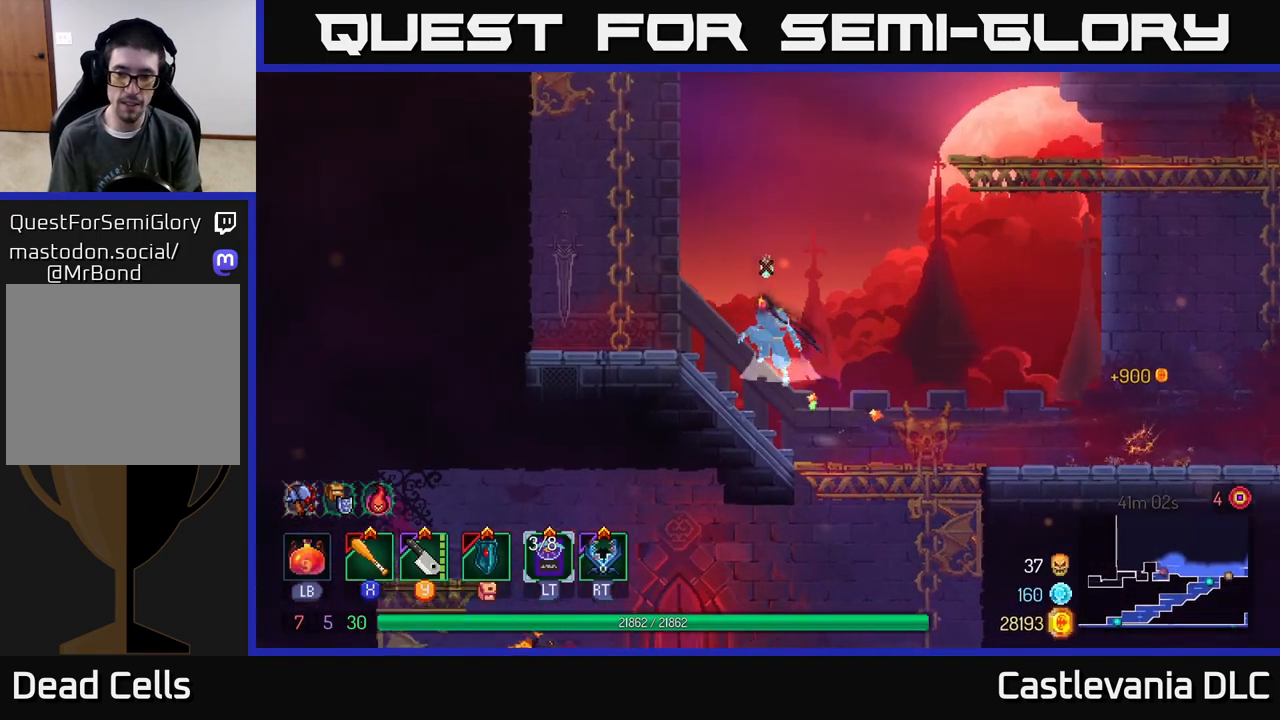
{"buttons": [], "left_stick": "up", "right_stick": "center", "events": [[167, "left_stick", "up-left"], [183, "A", "up"], [300, "left_stick", "up"]]}
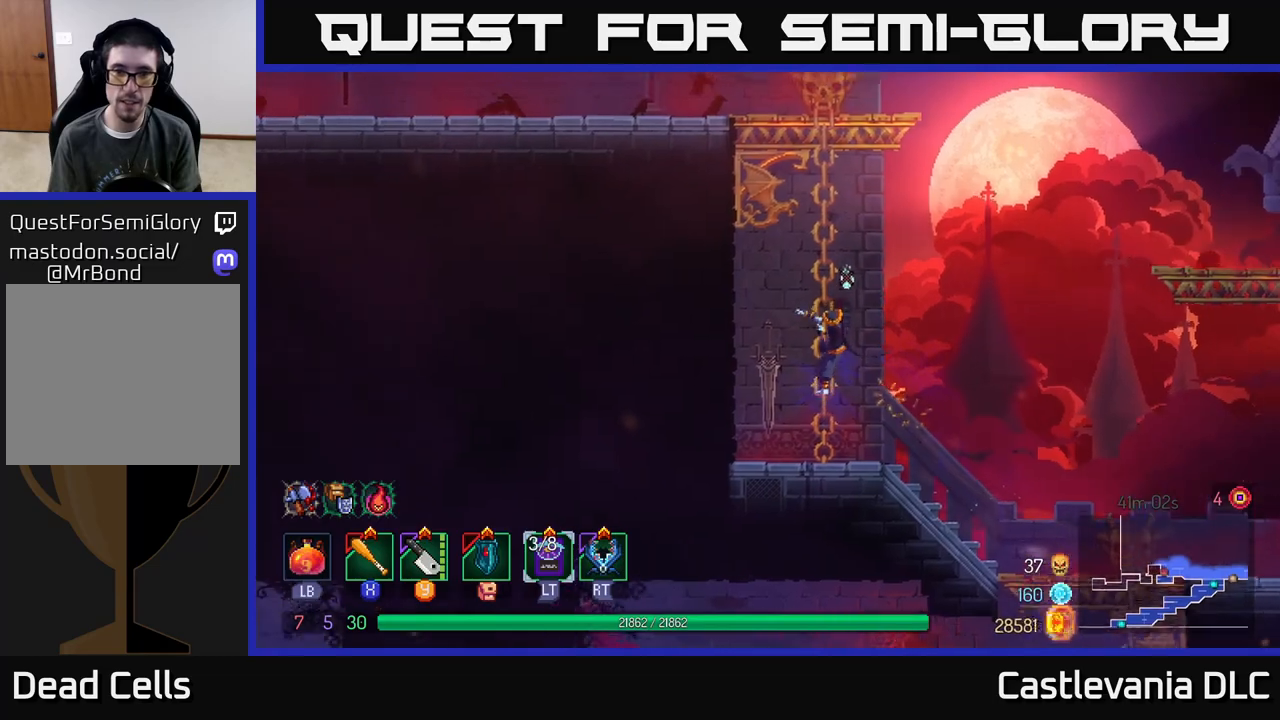
{"buttons": [], "left_stick": "up", "right_stick": "center", "events": []}
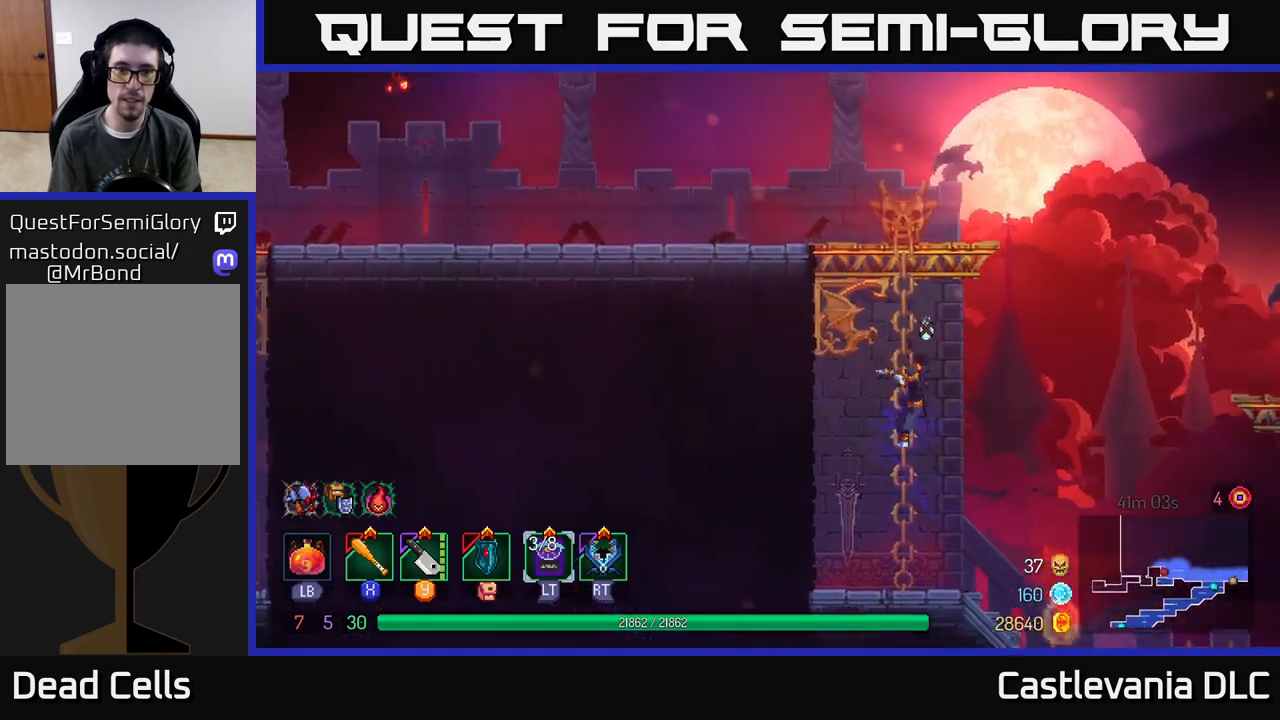
{"buttons": [], "left_stick": "left", "right_stick": "center", "events": [[67, "A", "down"], [167, "A", "up"], [183, "left_stick", "up-left"], [250, "A", "down"], [333, "left_stick", "left"], [433, "A", "up"]]}
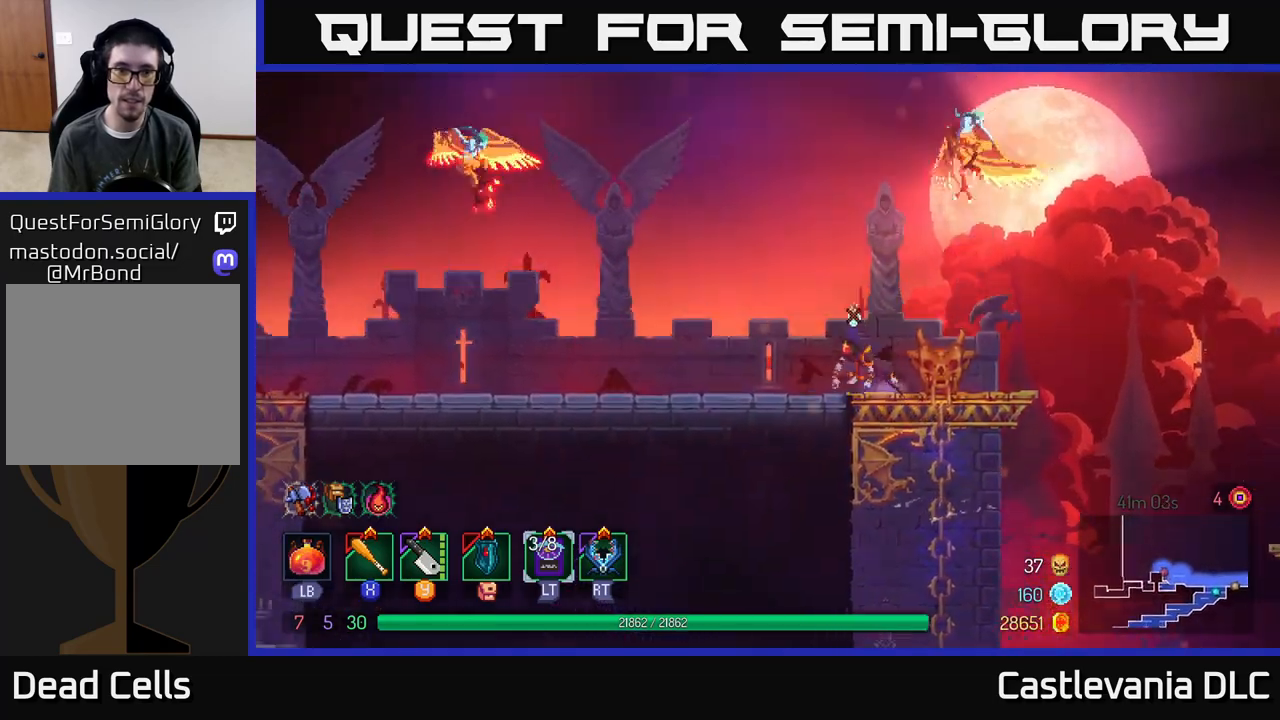
{"buttons": [], "left_stick": "left", "right_stick": "center", "events": [[217, "left_stick", "center"], [233, "Y", "down"], [300, "Y", "up"], [367, "left_stick", "left"]]}
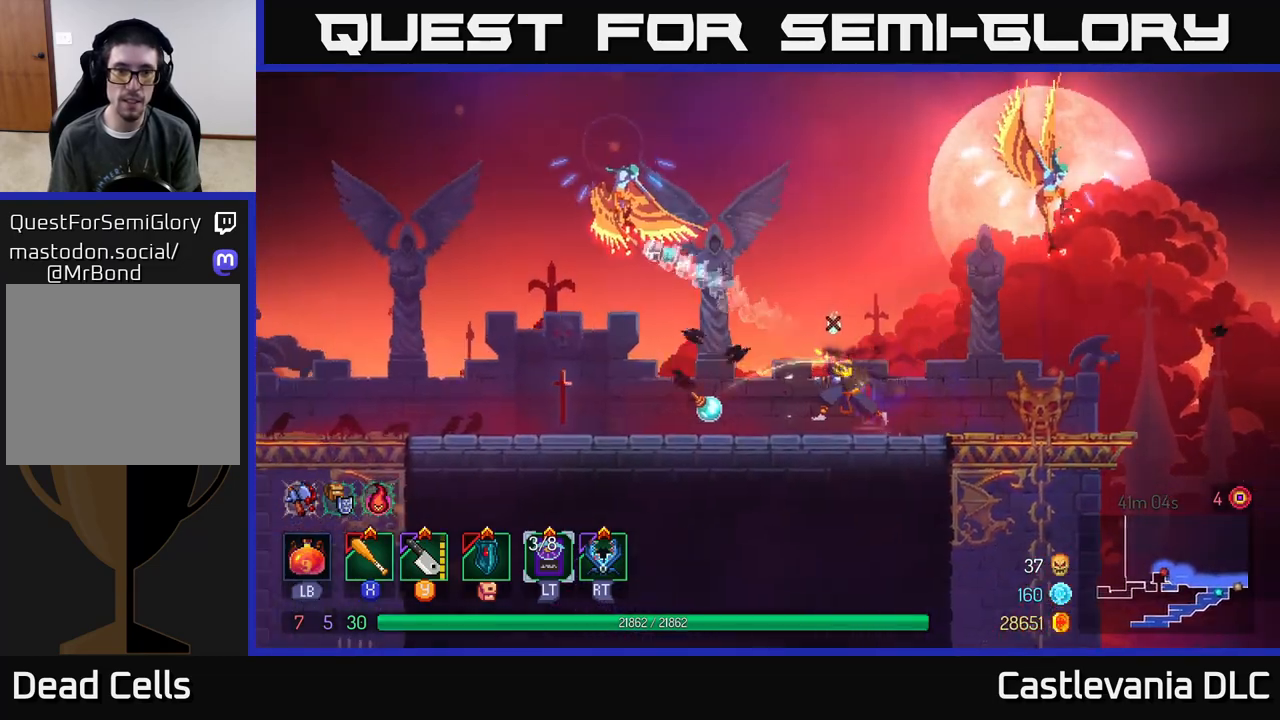
{"buttons": [], "left_stick": "left", "right_stick": "center", "events": [[333, "X", "down"], [433, "X", "up"]]}
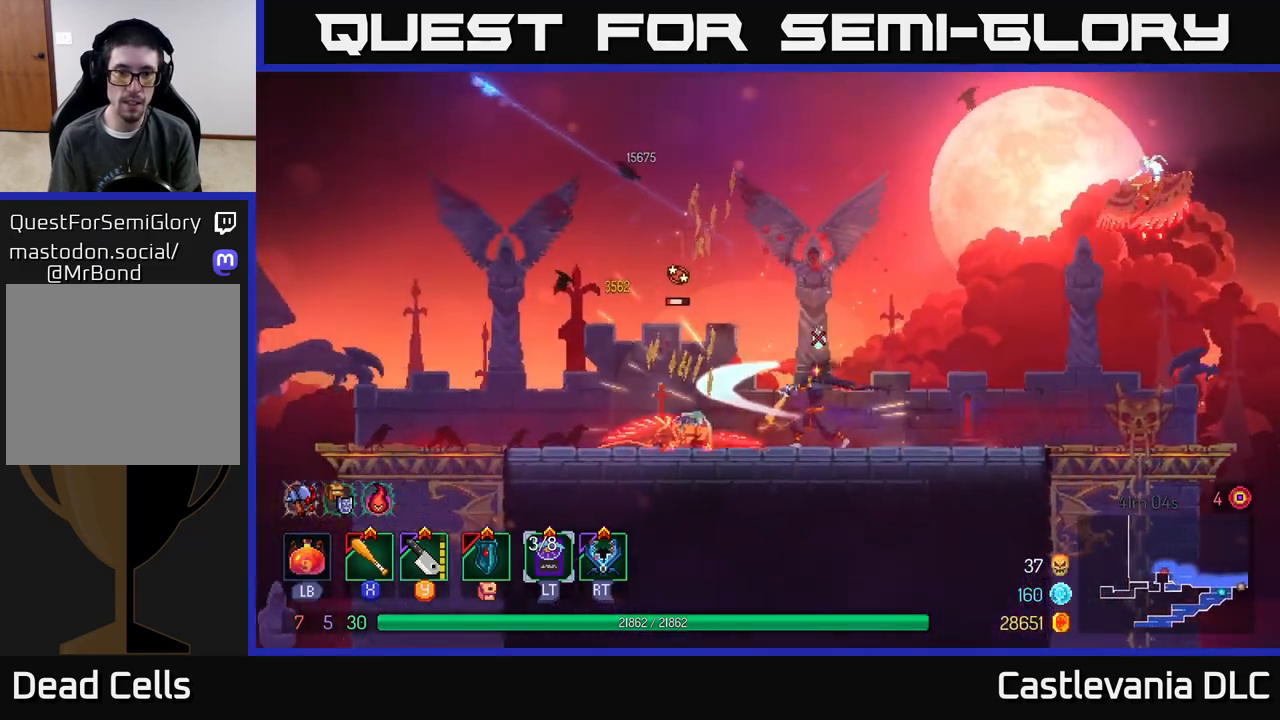
{"buttons": ["Y"], "left_stick": "right", "right_stick": "center", "events": [[350, "left_stick", "right"], [450, "Y", "down"]]}
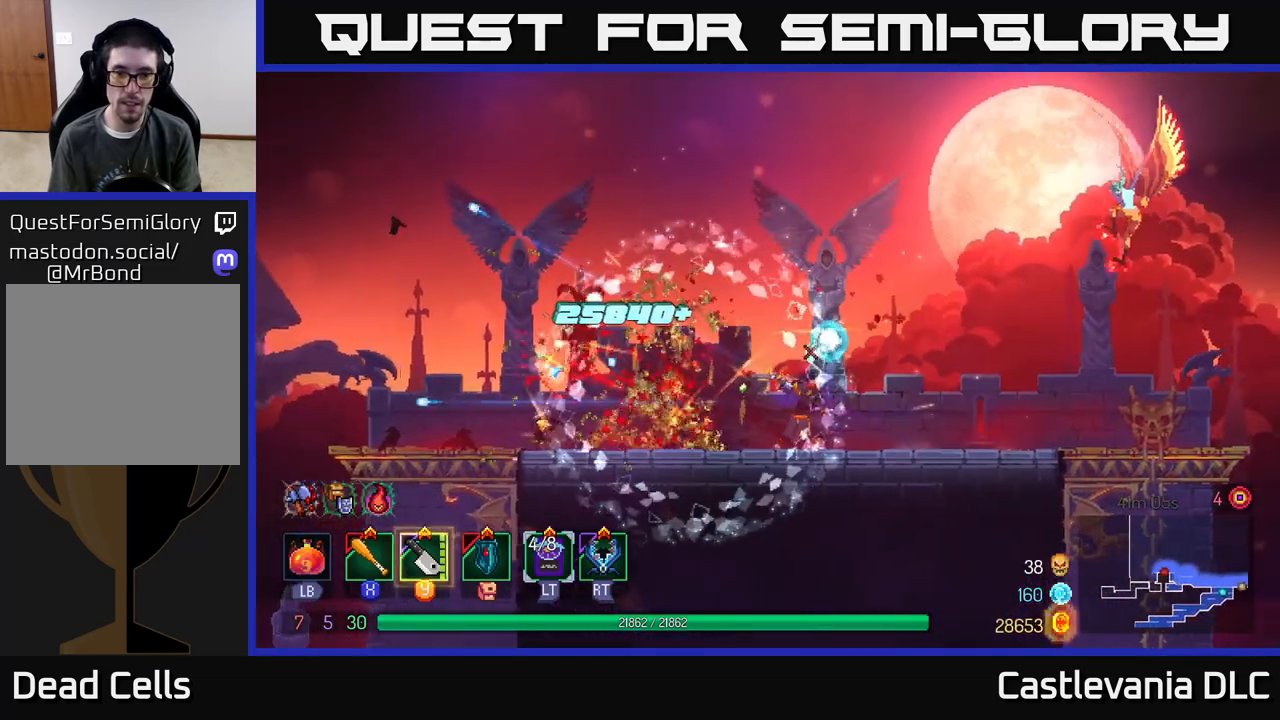
{"buttons": [], "left_stick": "right", "right_stick": "center", "events": [[17, "Y", "up"], [67, "left_stick", "center"], [217, "left_stick", "right"], [333, "B", "down"], [450, "B", "up"]]}
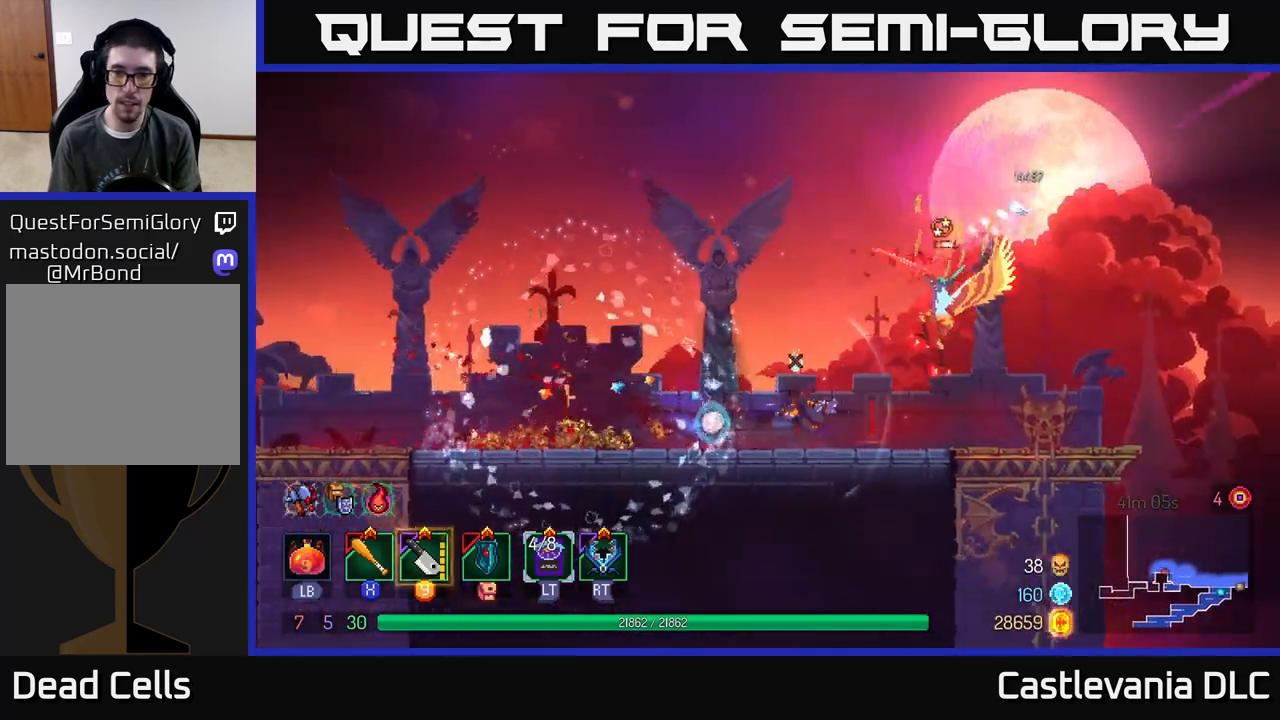
{"buttons": ["B"], "left_stick": "left", "right_stick": "center", "events": [[117, "X", "down"], [183, "X", "up"], [367, "left_stick", "left"], [433, "B", "down"]]}
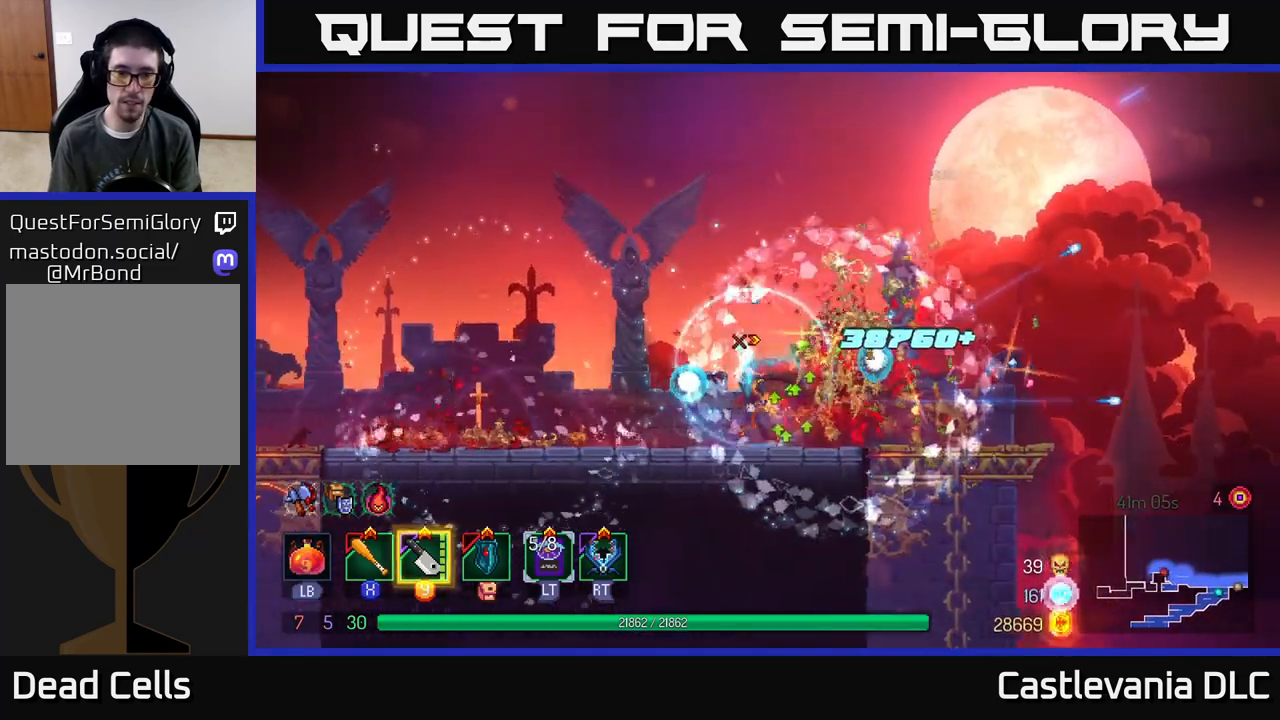
{"buttons": [], "left_stick": "left", "right_stick": "center", "events": [[50, "B", "up"]]}
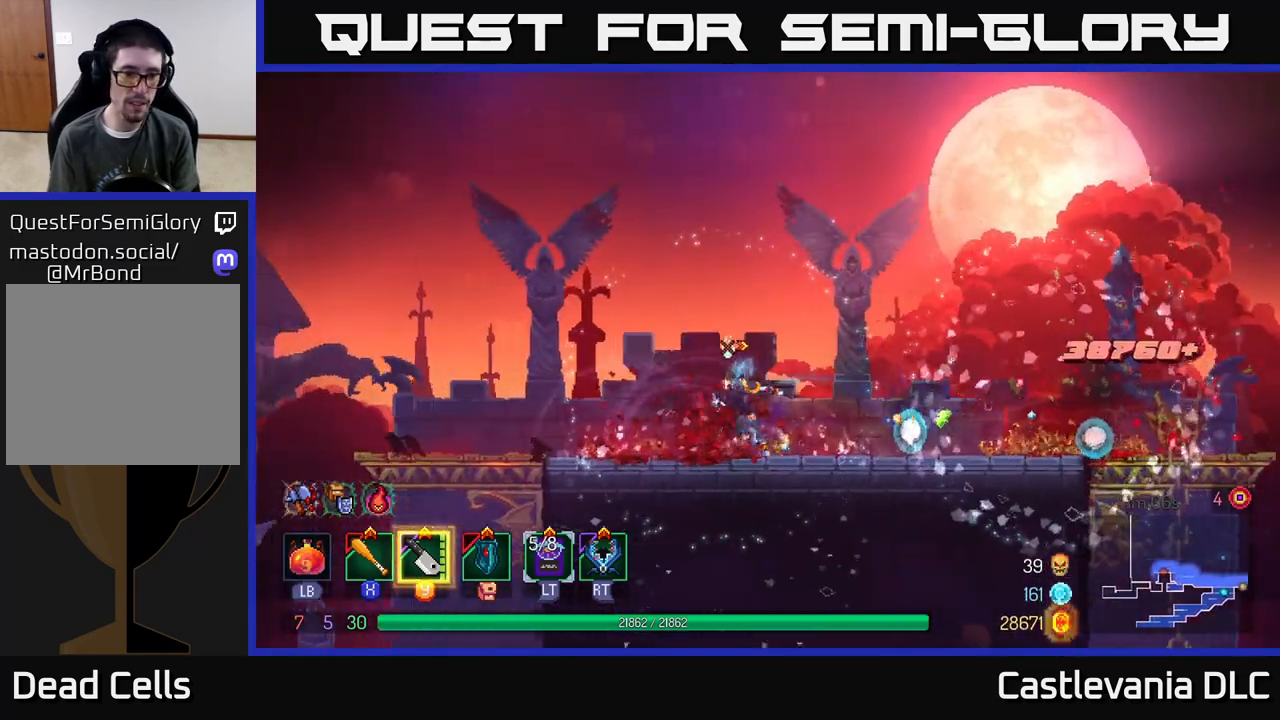
{"buttons": [], "left_stick": "left", "right_stick": "center", "events": [[17, "right_stick", "down-left"], [117, "right_stick", "left"], [467, "right_stick", "center"]]}
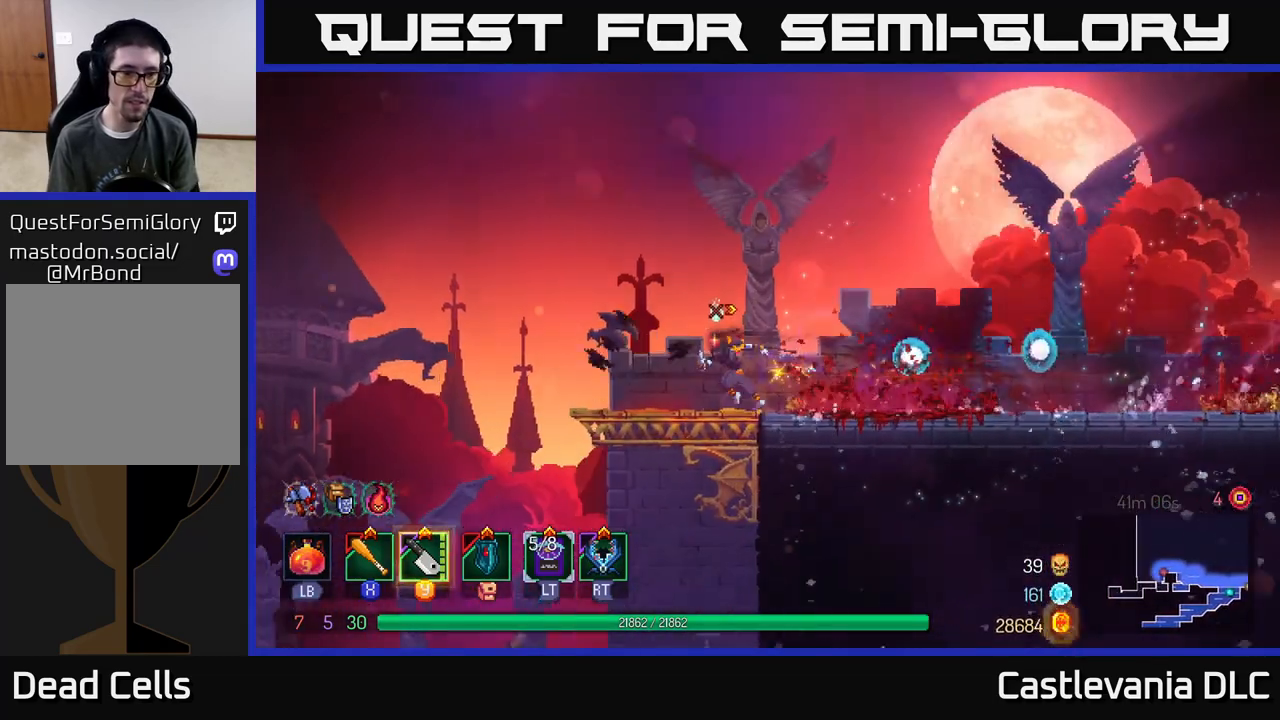
{"buttons": [], "left_stick": "down-left", "right_stick": "center", "events": [[367, "A", "down"], [467, "A", "up"], [467, "left_stick", "down-left"]]}
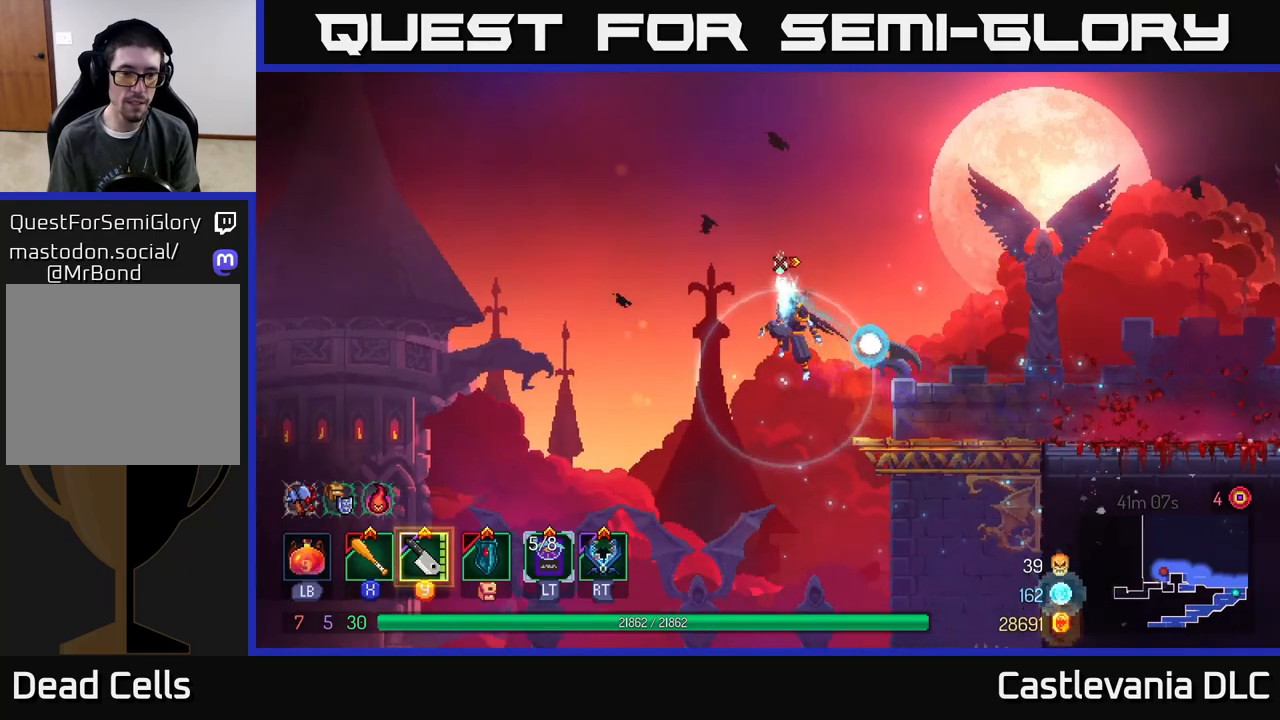
{"buttons": [], "left_stick": "center", "right_stick": "center", "events": [[50, "A", "down"], [200, "A", "up"], [250, "left_stick", "center"]]}
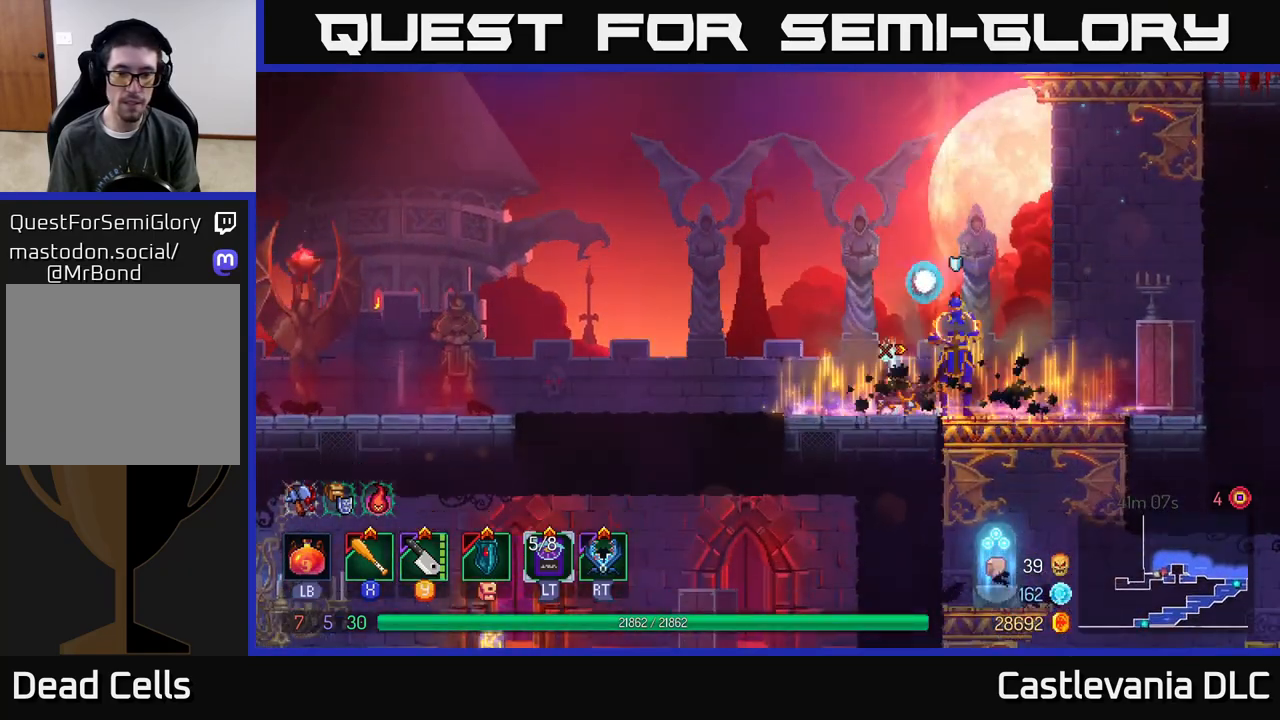
{"buttons": [], "left_stick": "left", "right_stick": "center", "events": [[183, "left_stick", "left"]]}
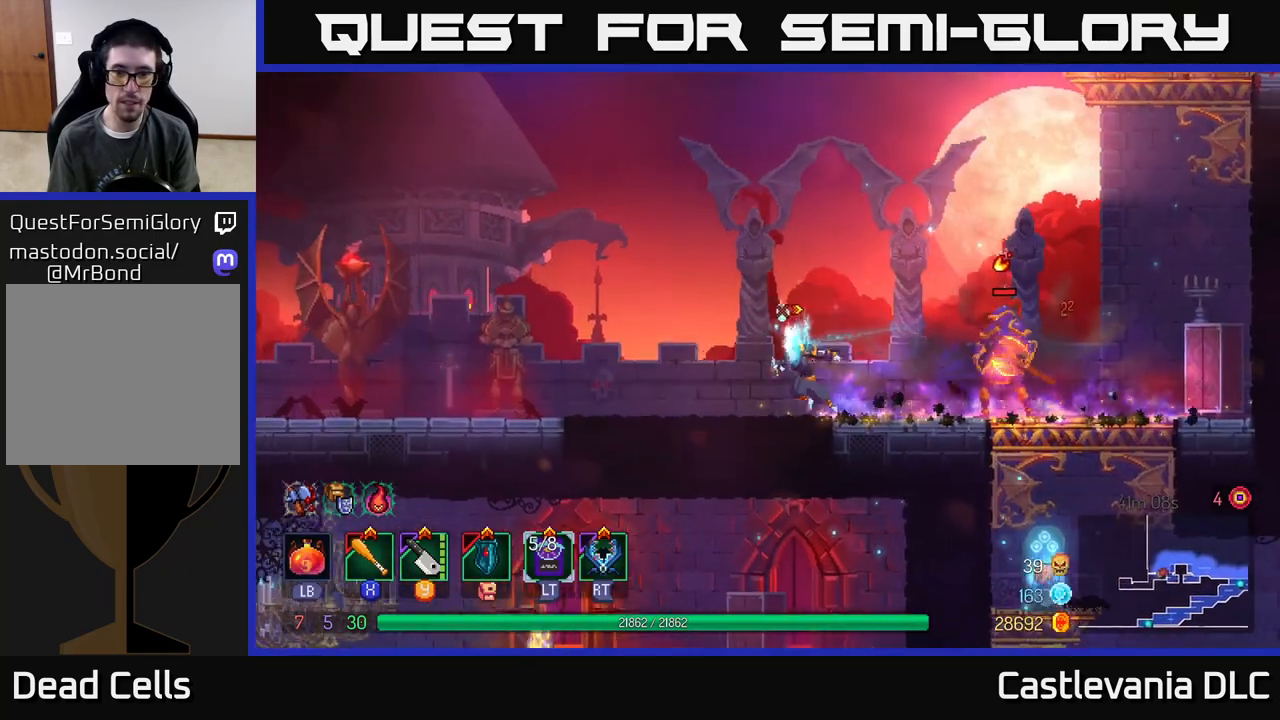
{"buttons": [], "left_stick": "right", "right_stick": "center", "events": [[167, "left_stick", "right"], [200, "Y", "down"], [267, "Y", "up"]]}
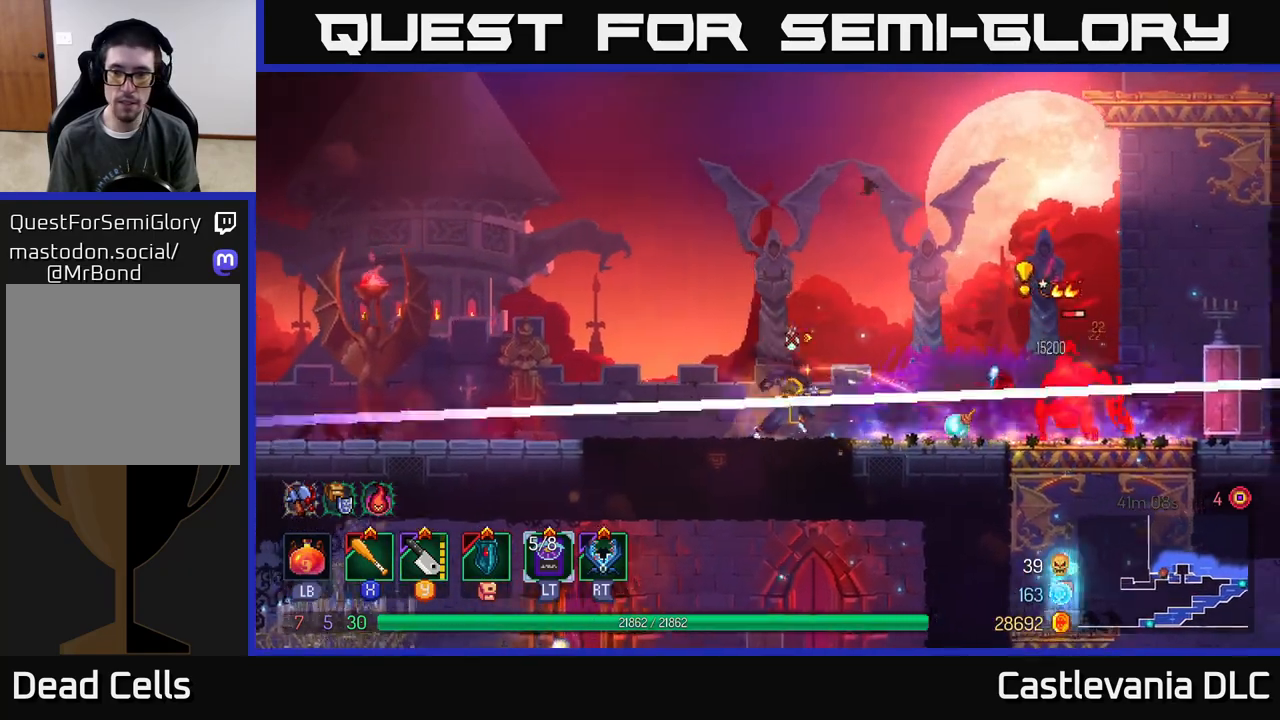
{"buttons": [], "left_stick": "center", "right_stick": "center", "events": [[33, "B", "down"], [150, "B", "up"], [333, "X", "down"], [400, "X", "up"], [500, "left_stick", "center"]]}
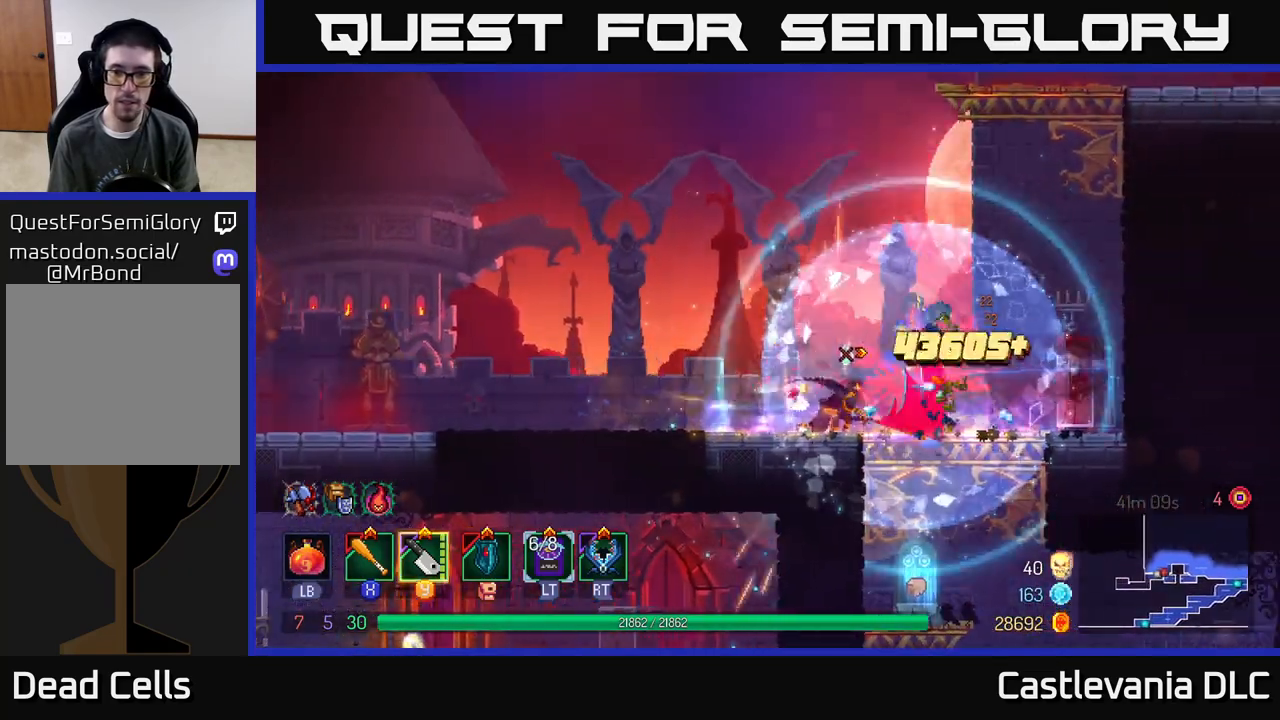
{"buttons": [], "left_stick": "down", "right_stick": "center", "events": [[200, "left_stick", "right"], [400, "left_stick", "down"], [450, "A", "down"], [500, "A", "up"]]}
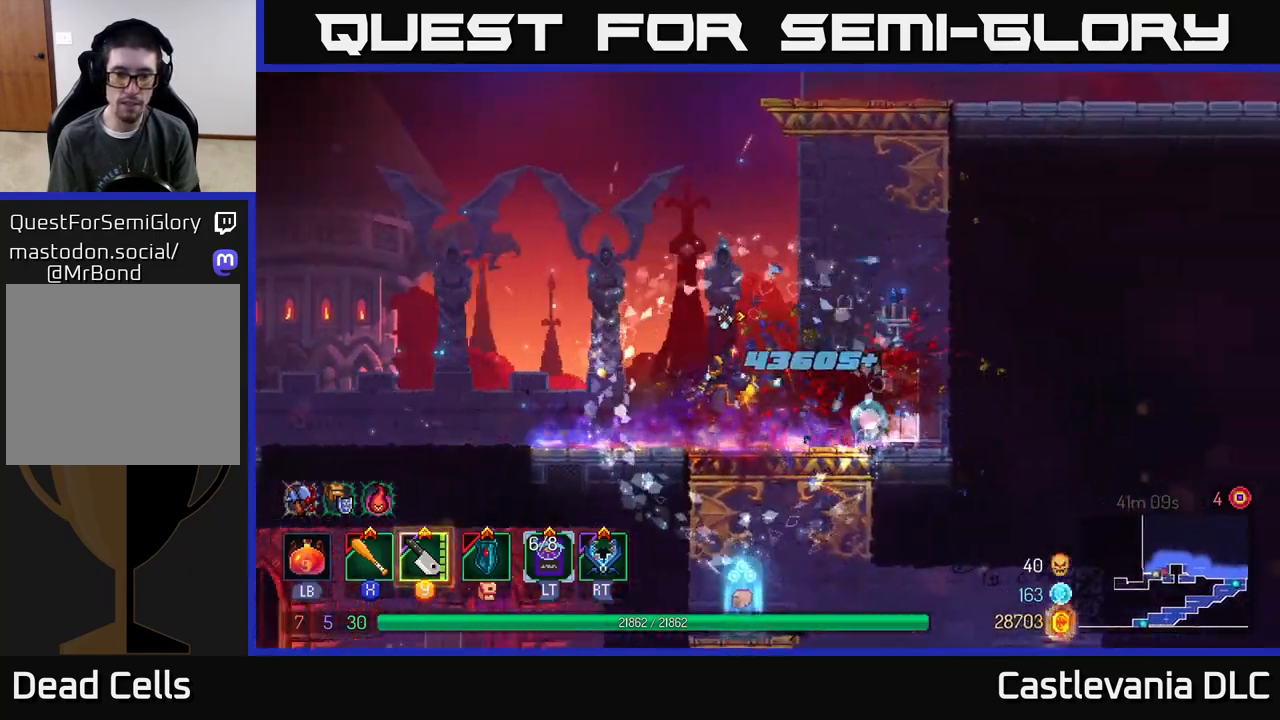
{"buttons": [], "left_stick": "center", "right_stick": "center", "events": [[183, "left_stick", "center"]]}
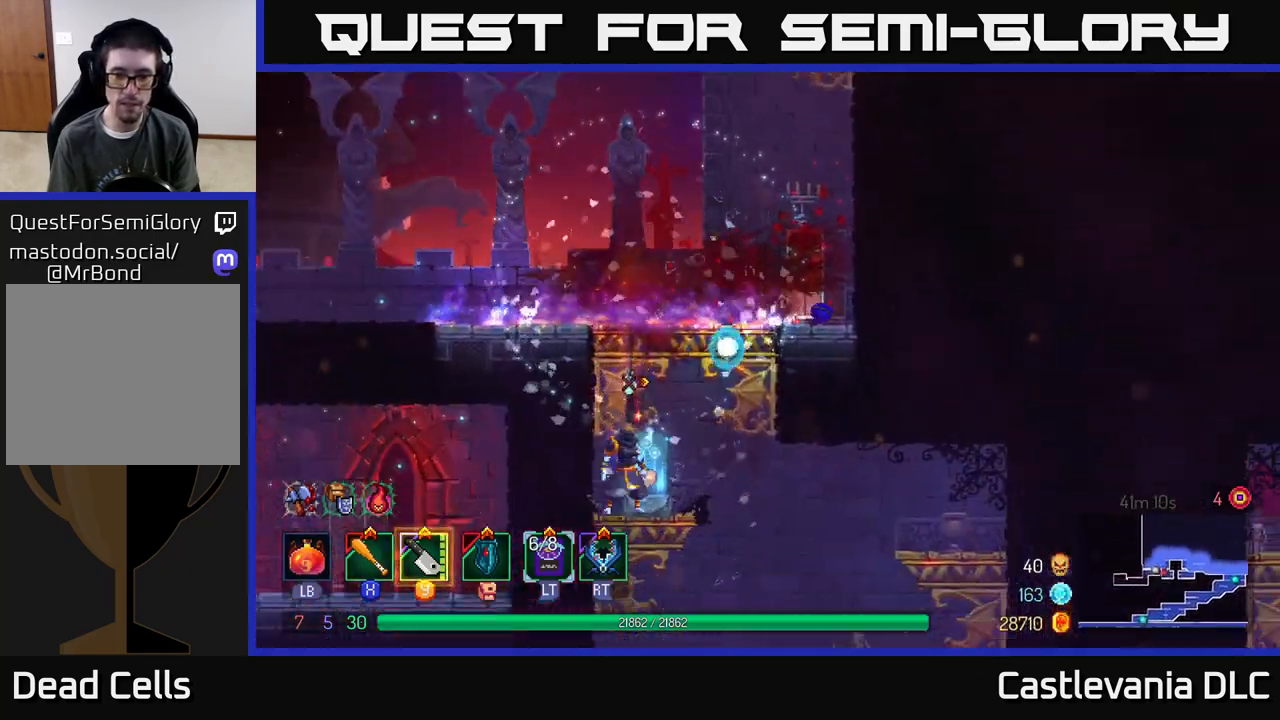
{"buttons": [], "left_stick": "center", "right_stick": "center", "events": [[100, "R1", "down"], [200, "R1", "up"]]}